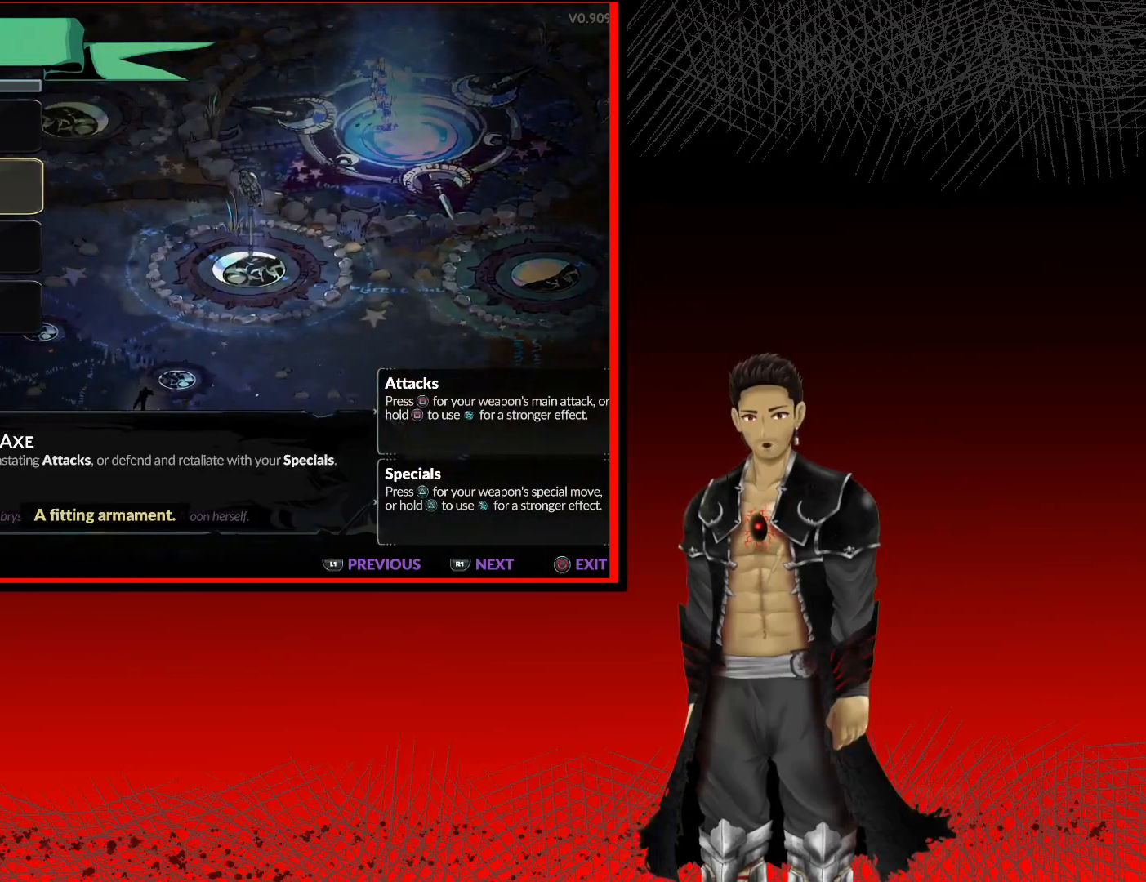
Gameplay with a controller (Xbox layout); each line is a JSON object with the inputs held at the frame after it. "events" lists button and stick changes between this image and that frame as [ms after this image, input, new state], when the widget could be followed in between. Not read: R3.
{"buttons": [], "left_stick": "center", "right_stick": "center", "events": []}
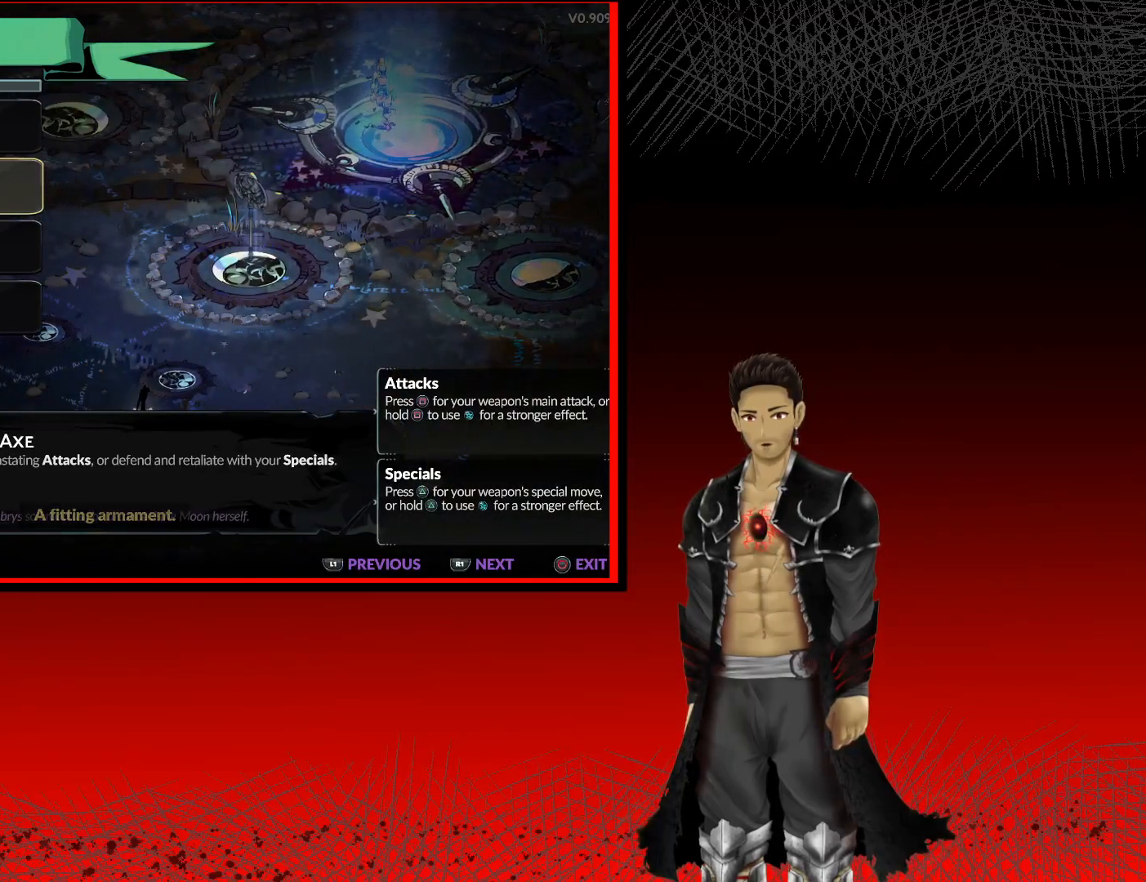
{"buttons": [], "left_stick": "center", "right_stick": "center", "events": [[17, "DPAD_UP", "down"], [133, "DPAD_UP", "up"]]}
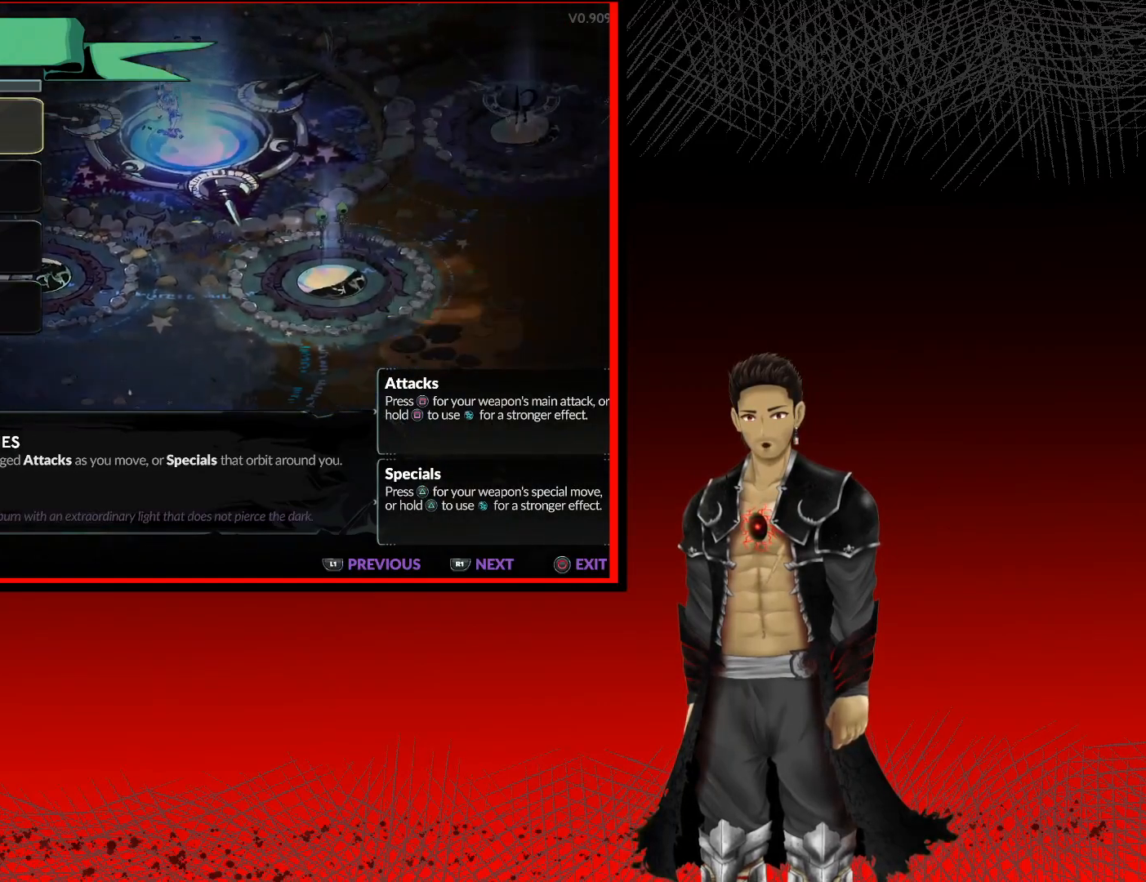
{"buttons": [], "left_stick": "center", "right_stick": "center", "events": []}
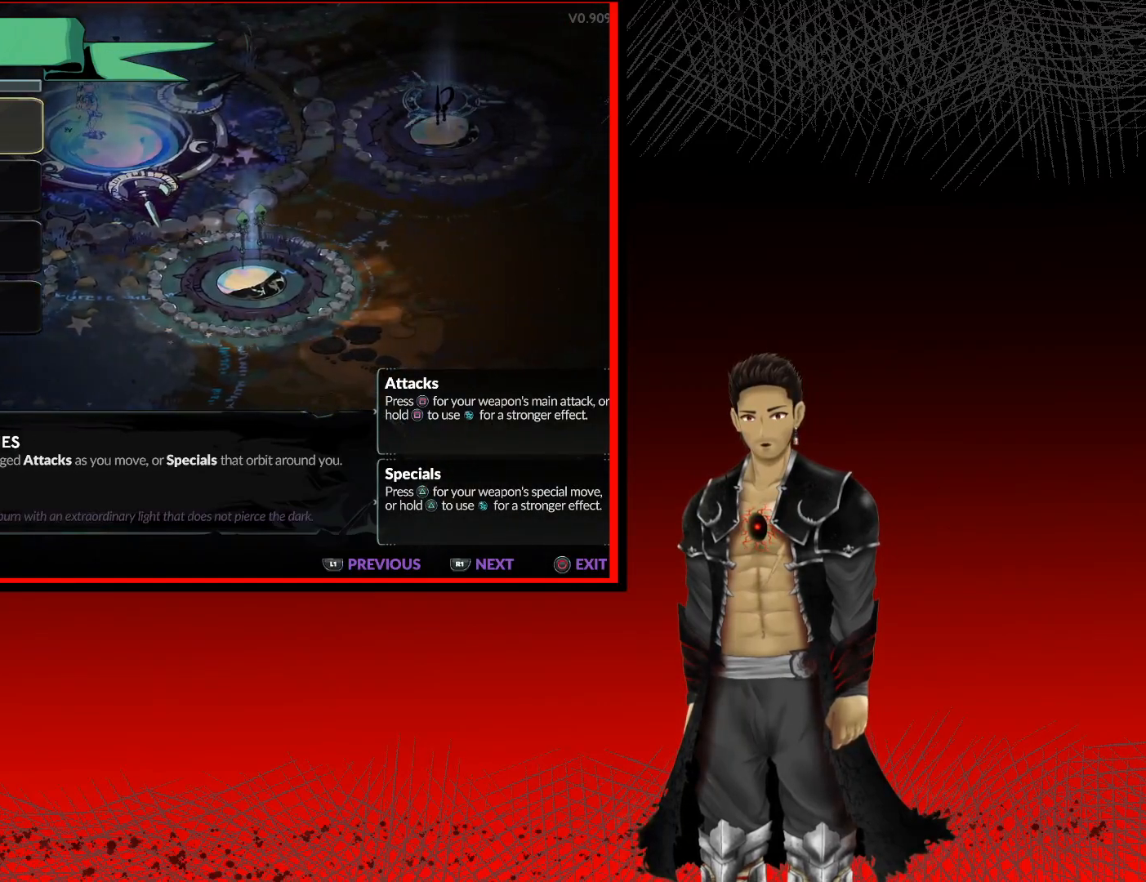
{"buttons": ["DPAD_DOWN"], "left_stick": "center", "right_stick": "center", "events": [[417, "DPAD_DOWN", "down"]]}
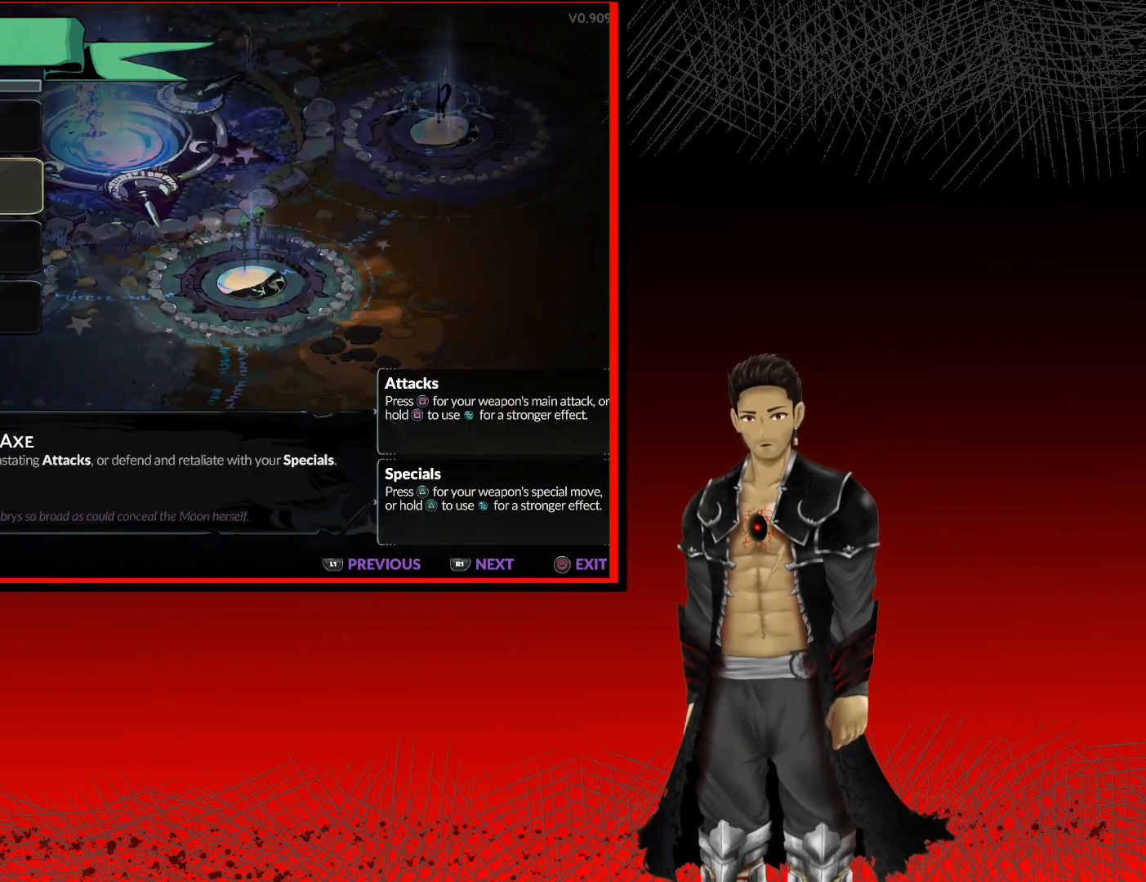
{"buttons": [], "left_stick": "center", "right_stick": "center", "events": [[33, "DPAD_DOWN", "up"]]}
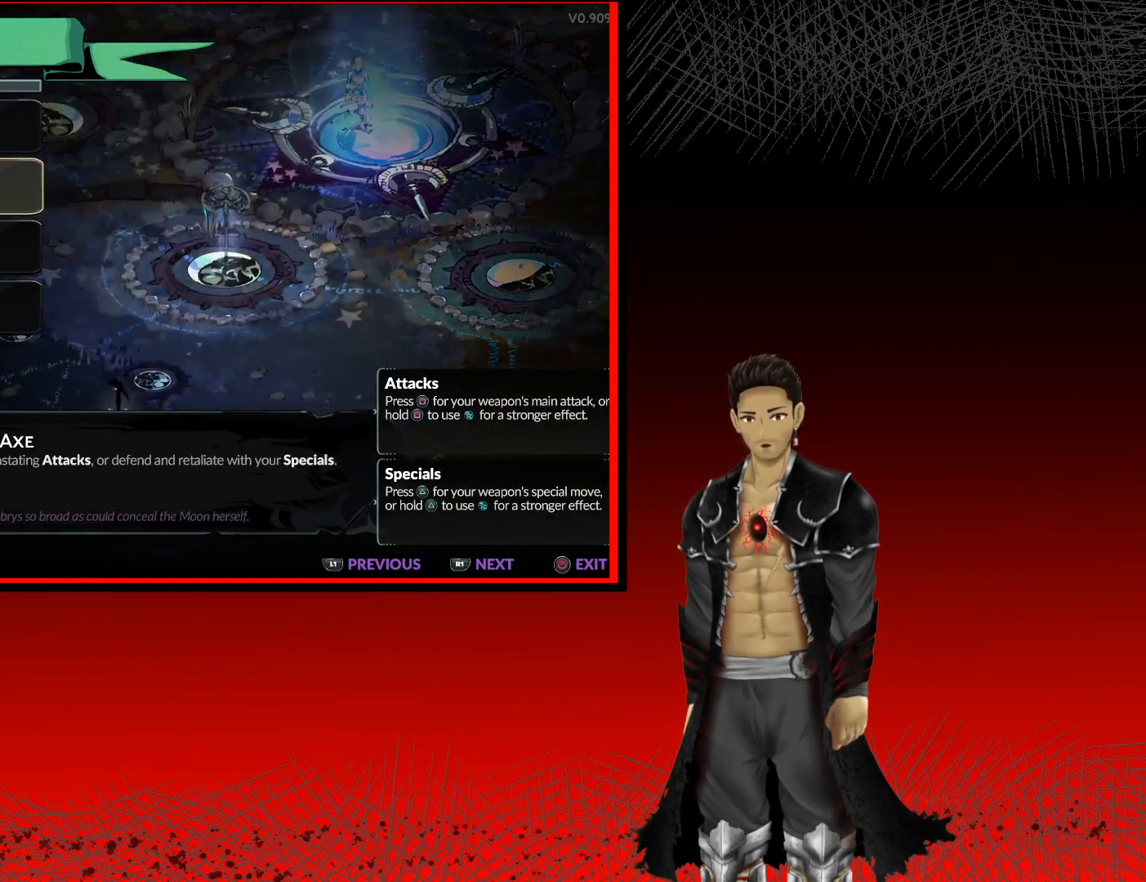
{"buttons": ["A"], "left_stick": "center", "right_stick": "center", "events": [[500, "A", "down"]]}
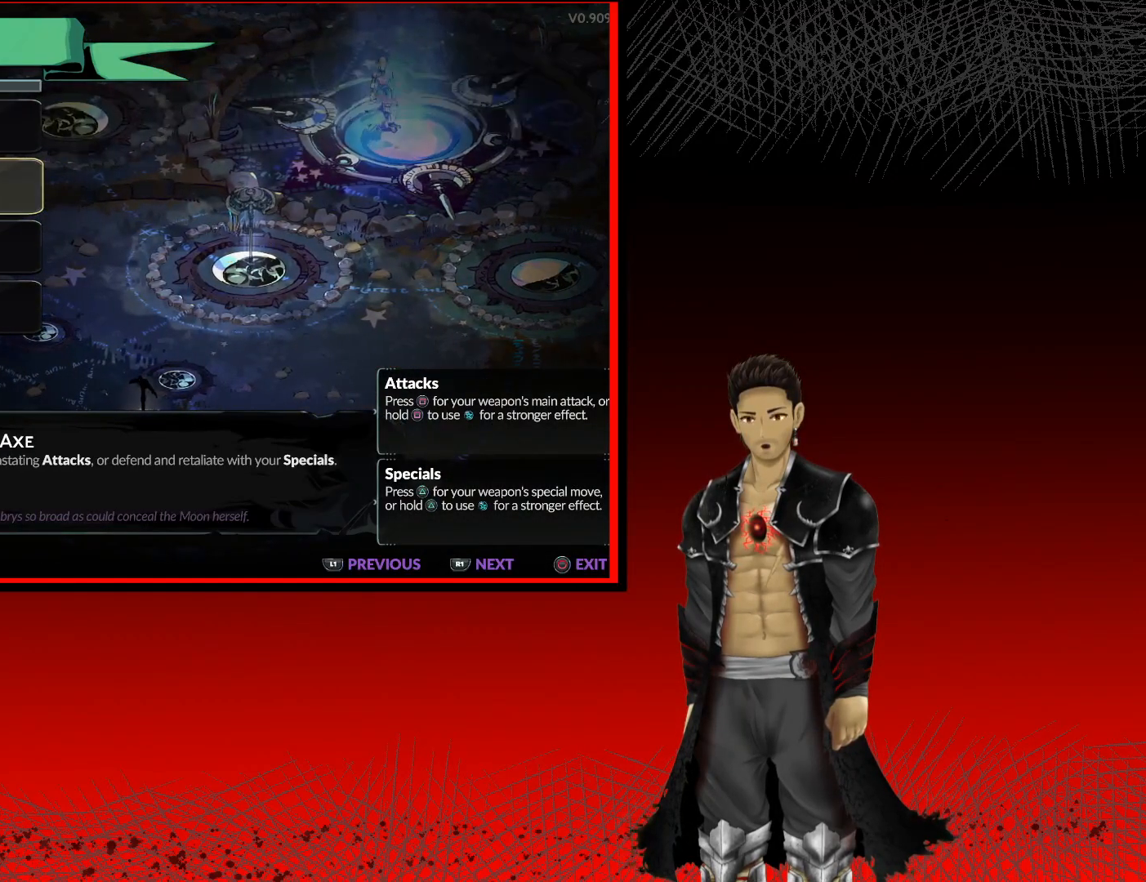
{"buttons": ["DPAD_DOWN"], "left_stick": "center", "right_stick": "center", "events": [[317, "A", "up"], [483, "DPAD_DOWN", "down"]]}
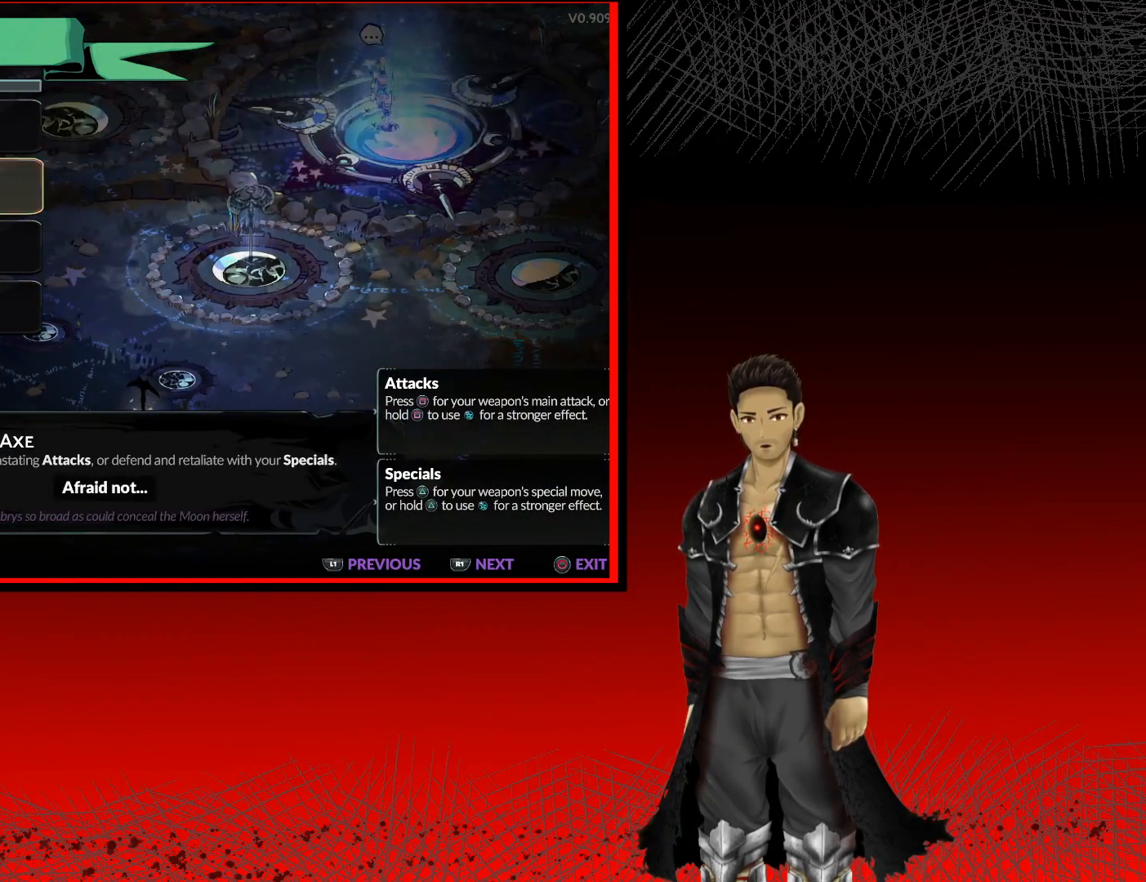
{"buttons": [], "left_stick": "center", "right_stick": "center", "events": [[83, "DPAD_DOWN", "up"]]}
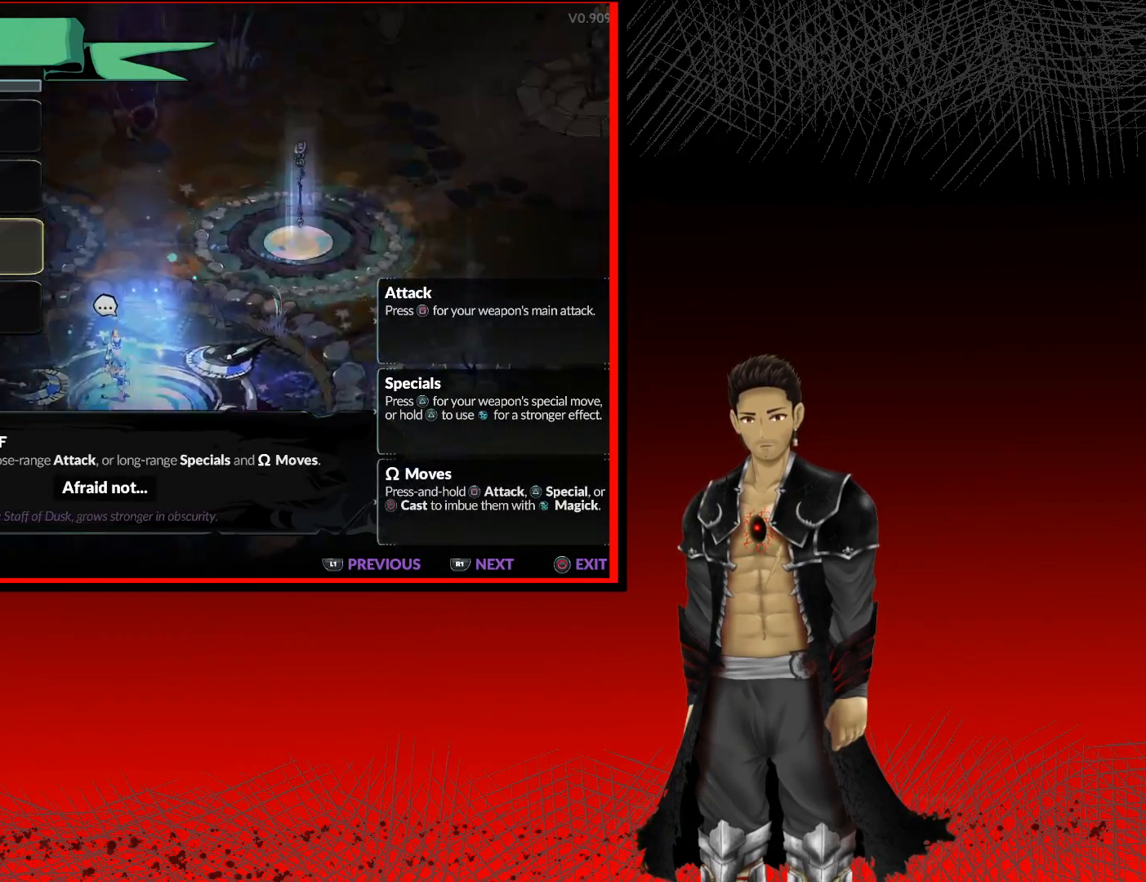
{"buttons": ["DPAD_UP"], "left_stick": "center", "right_stick": "center", "events": [[67, "DPAD_DOWN", "down"], [183, "DPAD_DOWN", "up"], [467, "DPAD_UP", "down"]]}
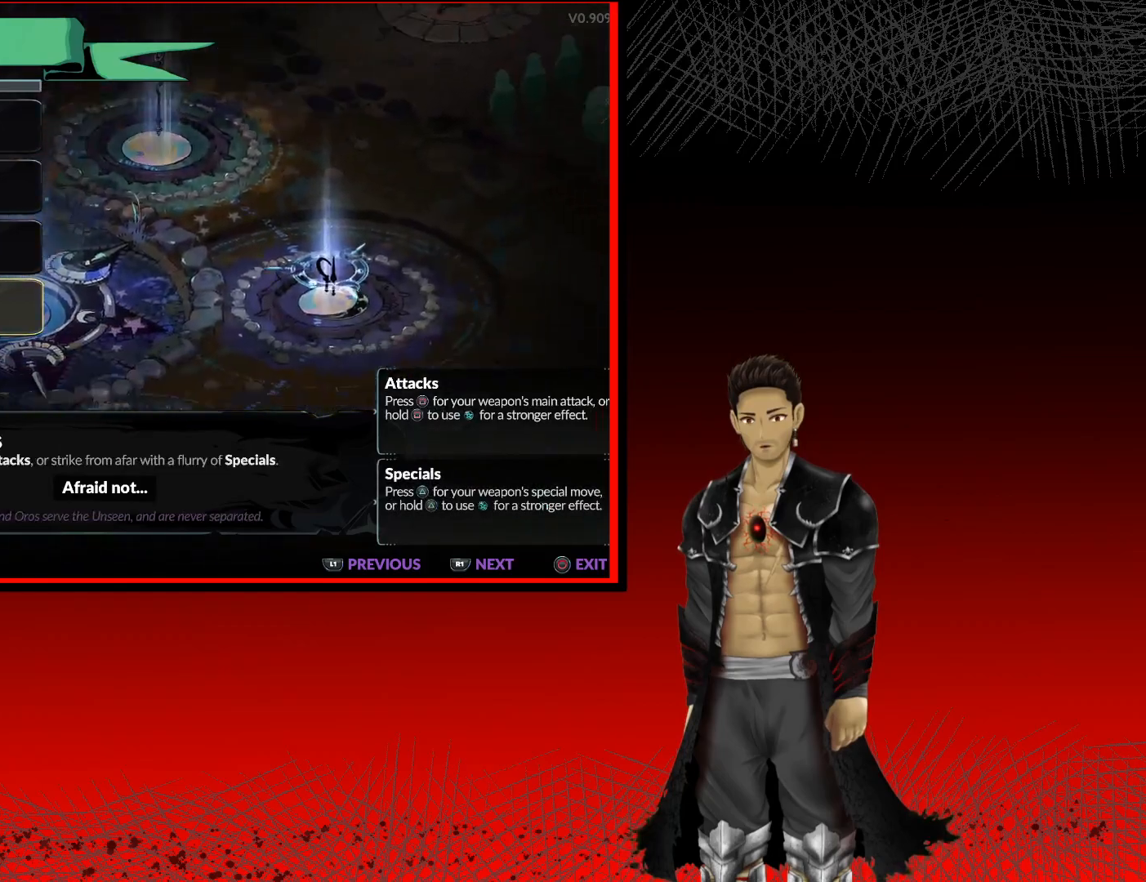
{"buttons": ["DPAD_UP"], "left_stick": "center", "right_stick": "center", "events": [[100, "DPAD_UP", "up"], [483, "DPAD_UP", "down"]]}
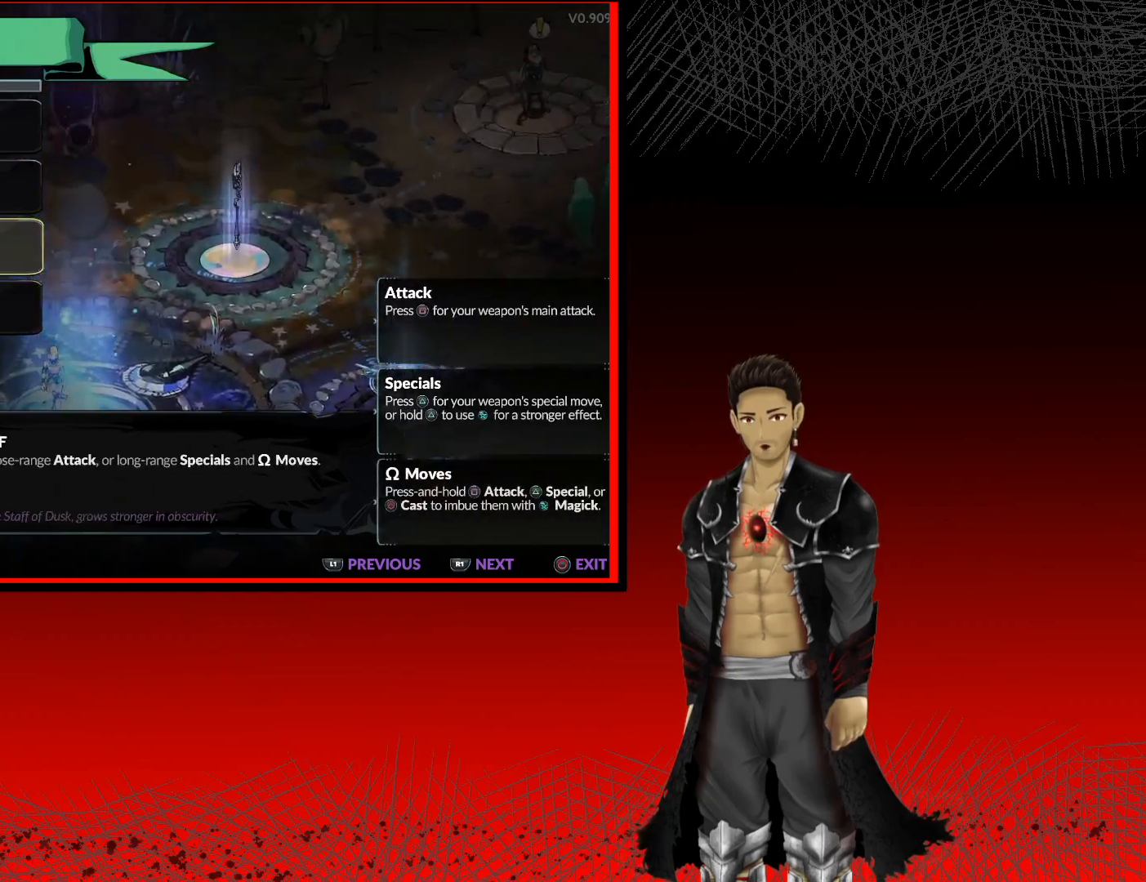
{"buttons": [], "left_stick": "center", "right_stick": "center", "events": [[100, "DPAD_UP", "up"], [267, "DPAD_UP", "down"], [367, "DPAD_UP", "up"]]}
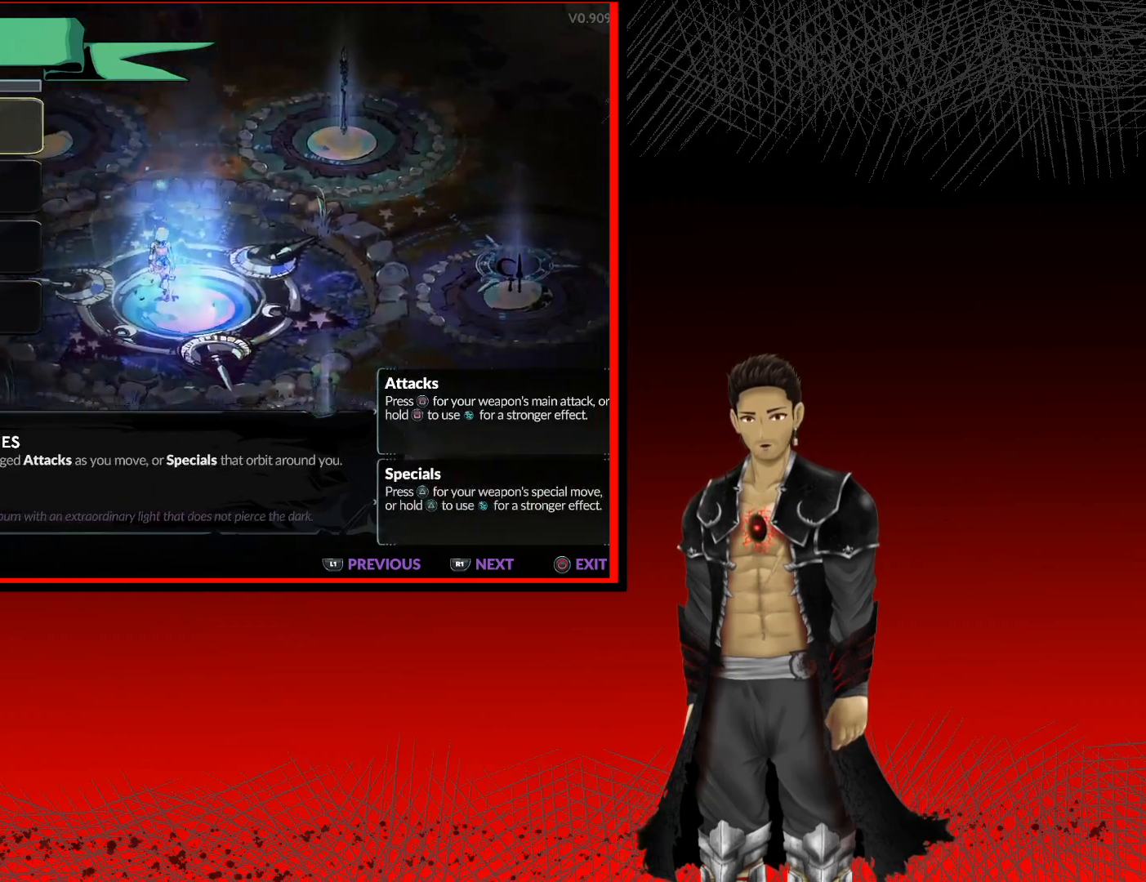
{"buttons": ["R1"], "left_stick": "center", "right_stick": "center", "events": [[500, "R1", "down"]]}
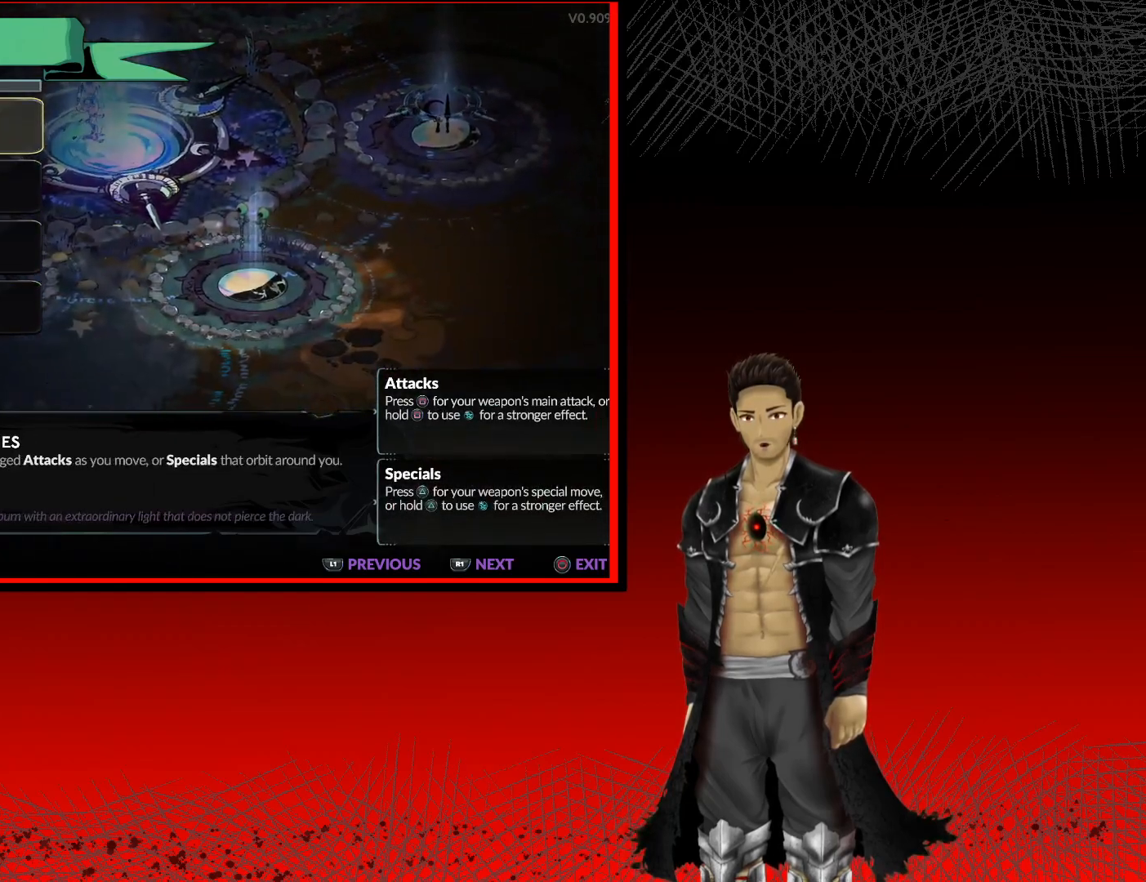
{"buttons": [], "left_stick": "center", "right_stick": "center", "events": [[167, "R1", "up"]]}
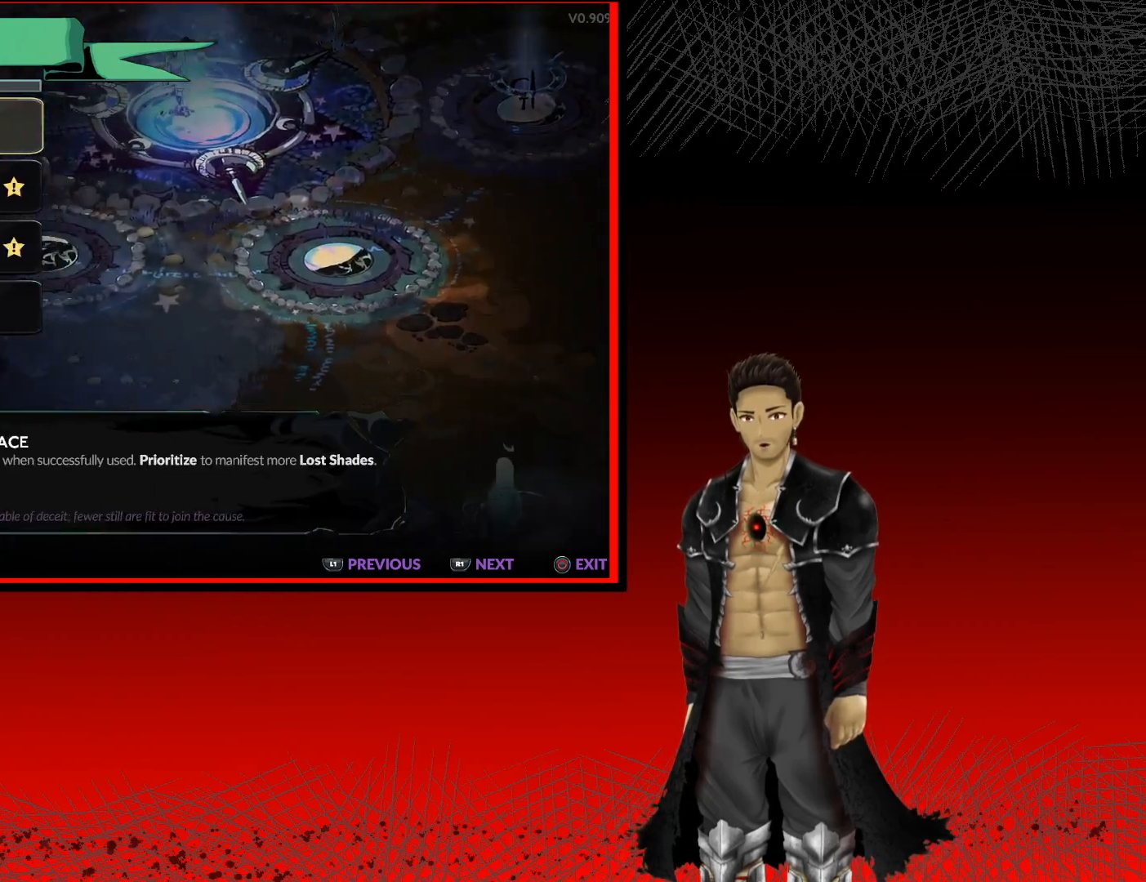
{"buttons": ["DPAD_DOWN"], "left_stick": "center", "right_stick": "center", "events": [[483, "DPAD_DOWN", "down"]]}
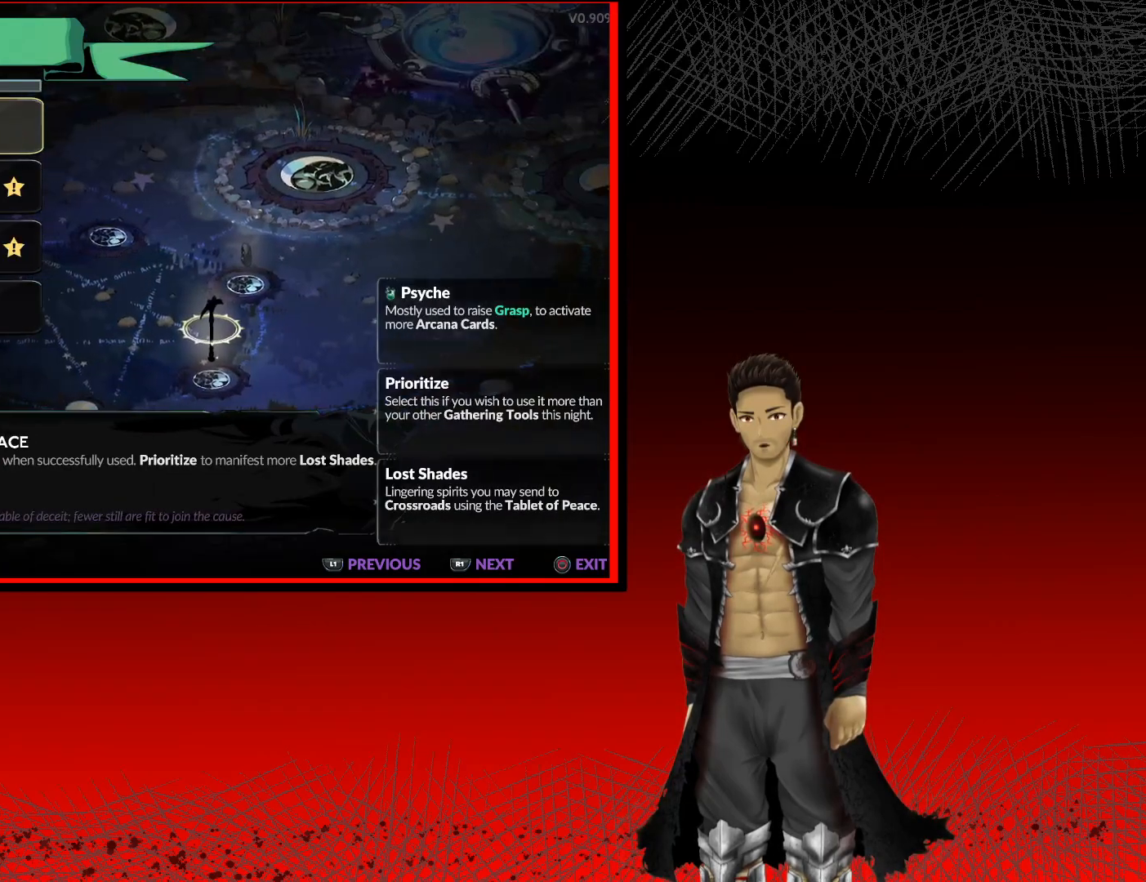
{"buttons": ["DPAD_DOWN"], "left_stick": "center", "right_stick": "center", "events": [[117, "DPAD_DOWN", "up"], [467, "DPAD_DOWN", "down"]]}
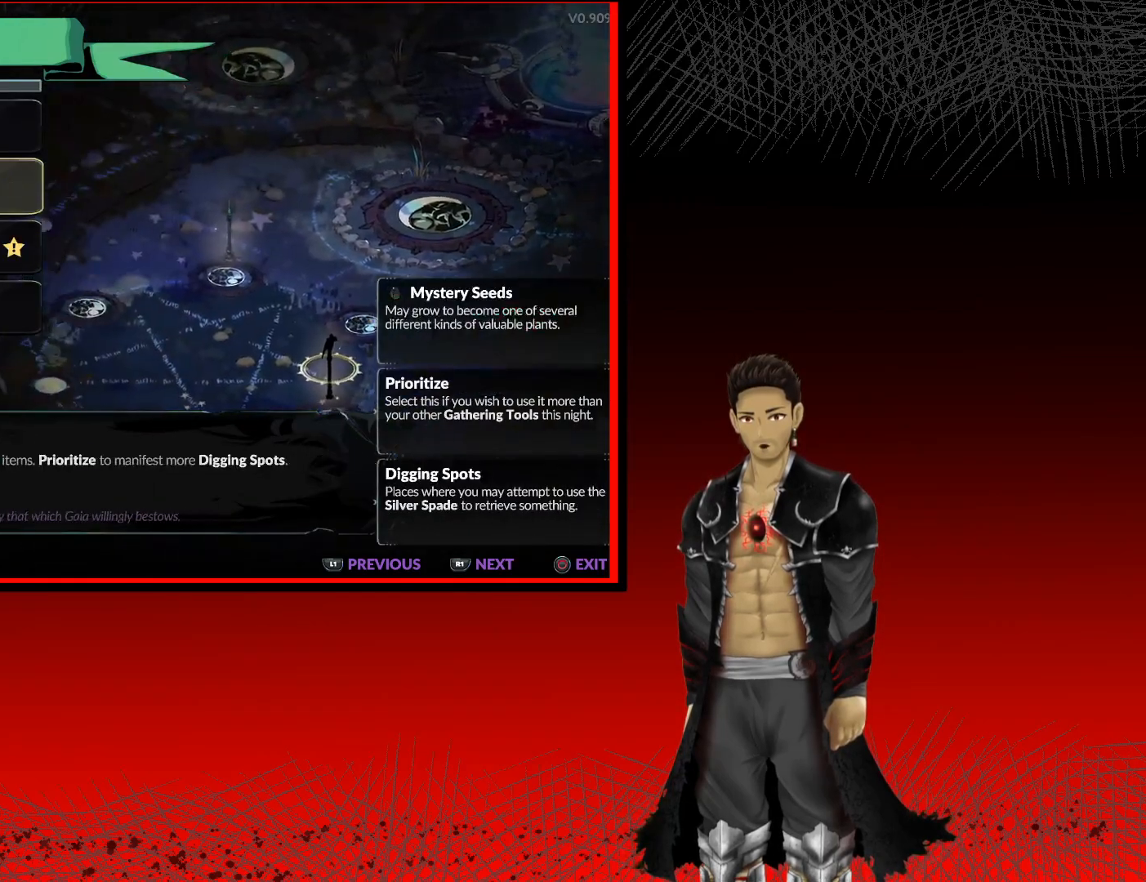
{"buttons": [], "left_stick": "center", "right_stick": "center", "events": [[117, "DPAD_DOWN", "up"]]}
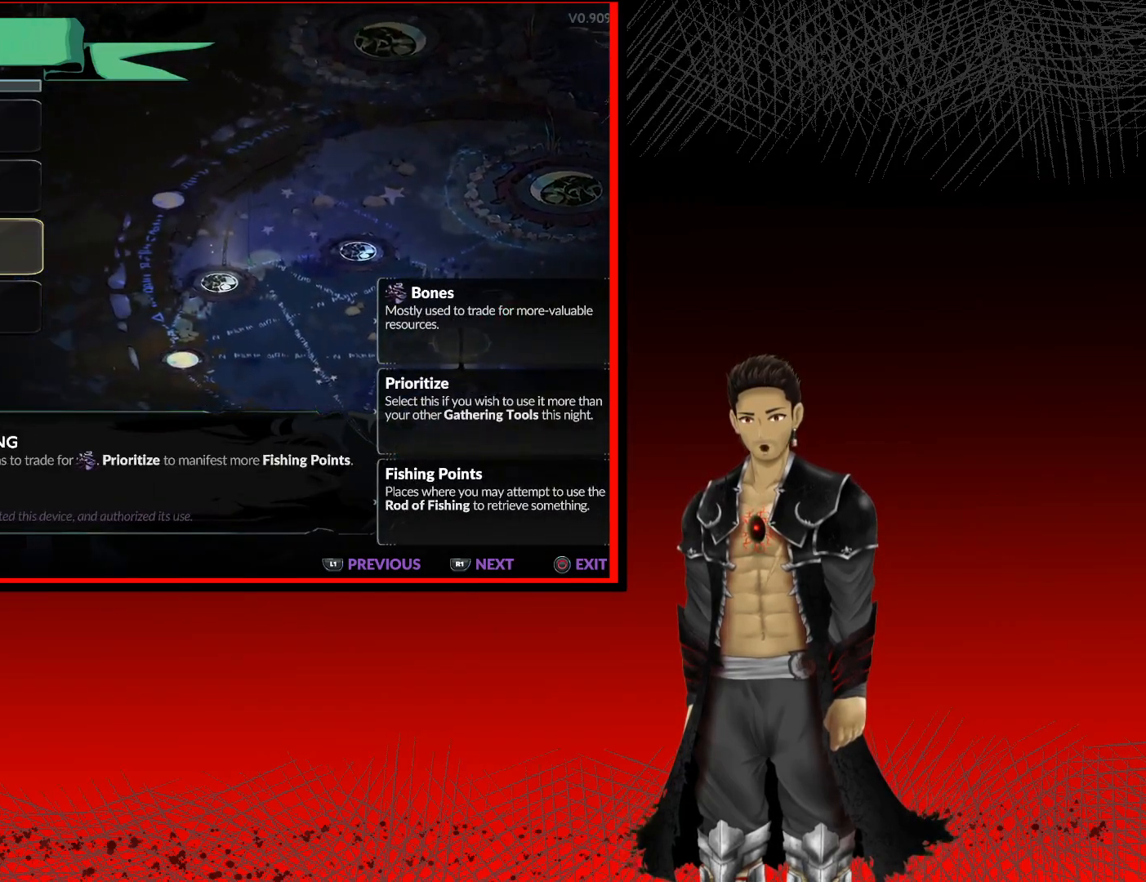
{"buttons": [], "left_stick": "center", "right_stick": "center", "events": [[183, "DPAD_DOWN", "down"], [317, "DPAD_DOWN", "up"]]}
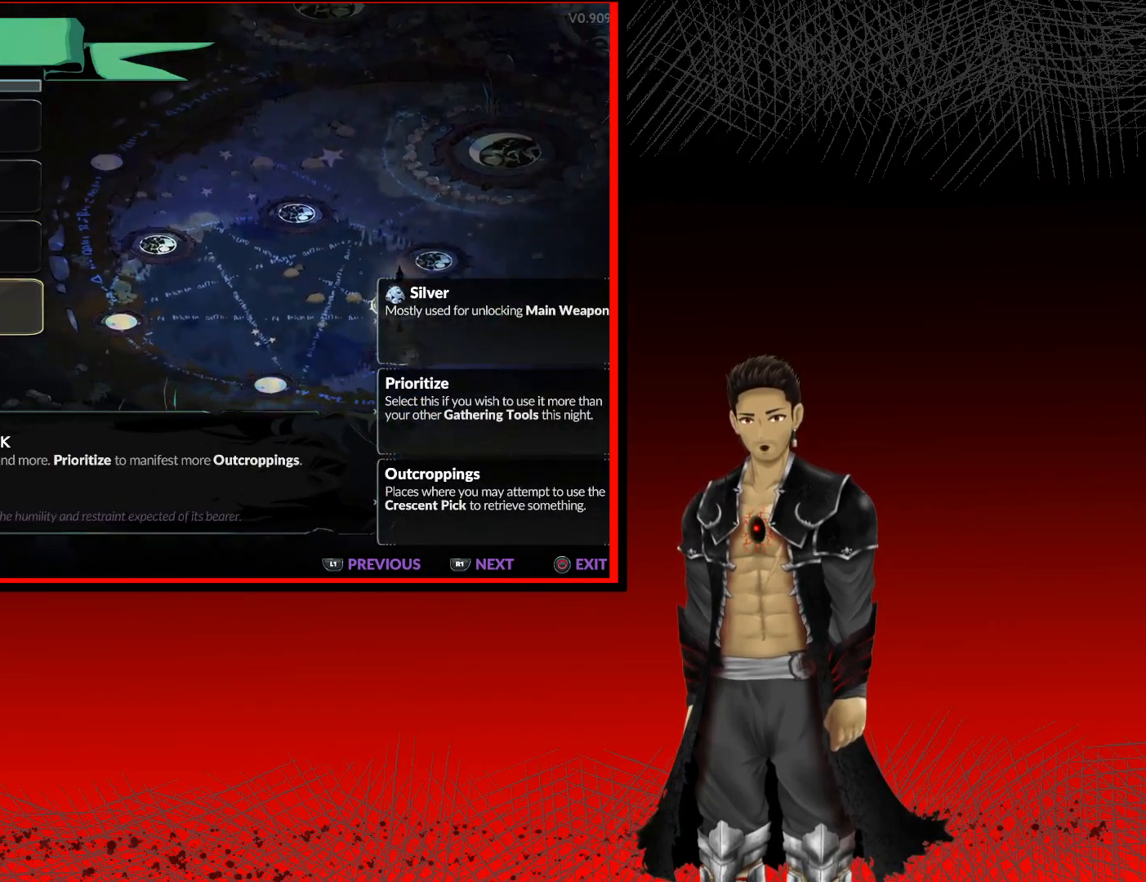
{"buttons": ["DPAD_UP"], "left_stick": "center", "right_stick": "center", "events": [[67, "DPAD_UP", "down"], [167, "DPAD_UP", "up"], [433, "DPAD_UP", "down"]]}
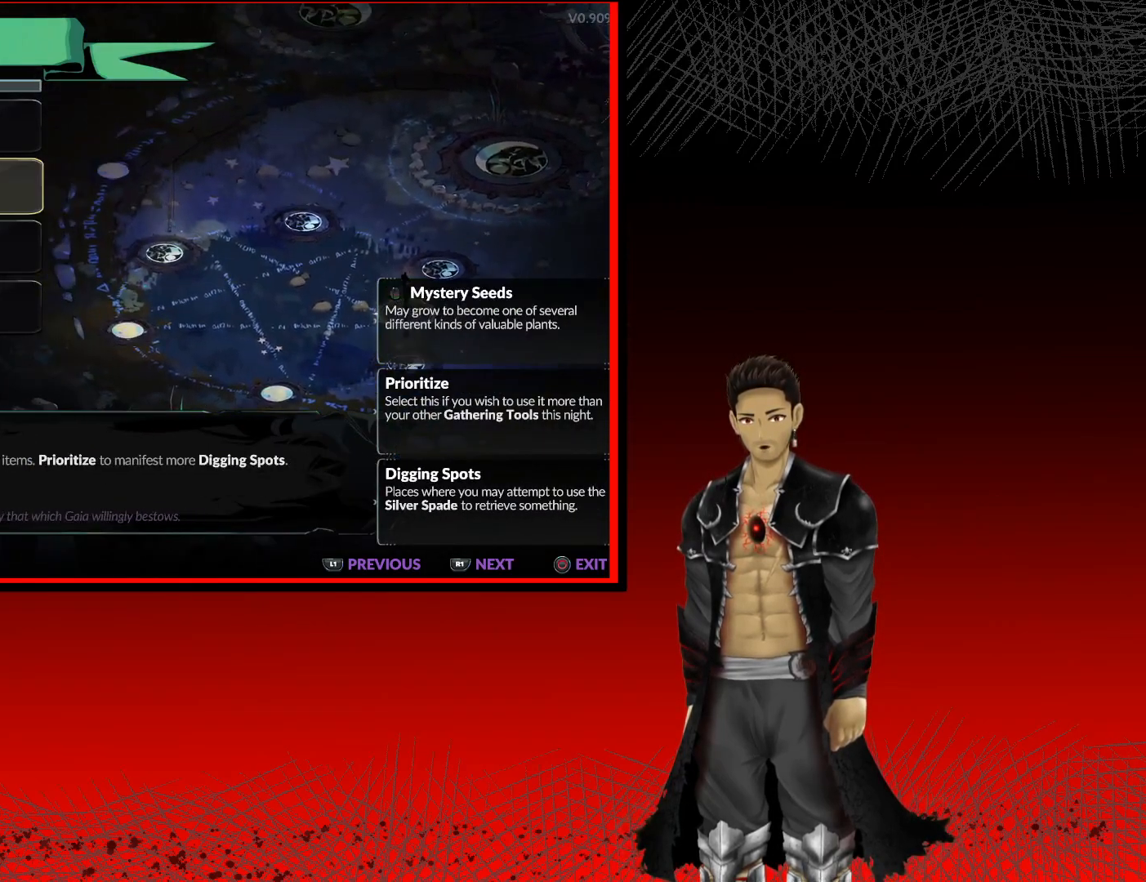
{"buttons": ["DPAD_UP"], "left_stick": "center", "right_stick": "center", "events": [[50, "DPAD_UP", "up"], [467, "DPAD_UP", "down"]]}
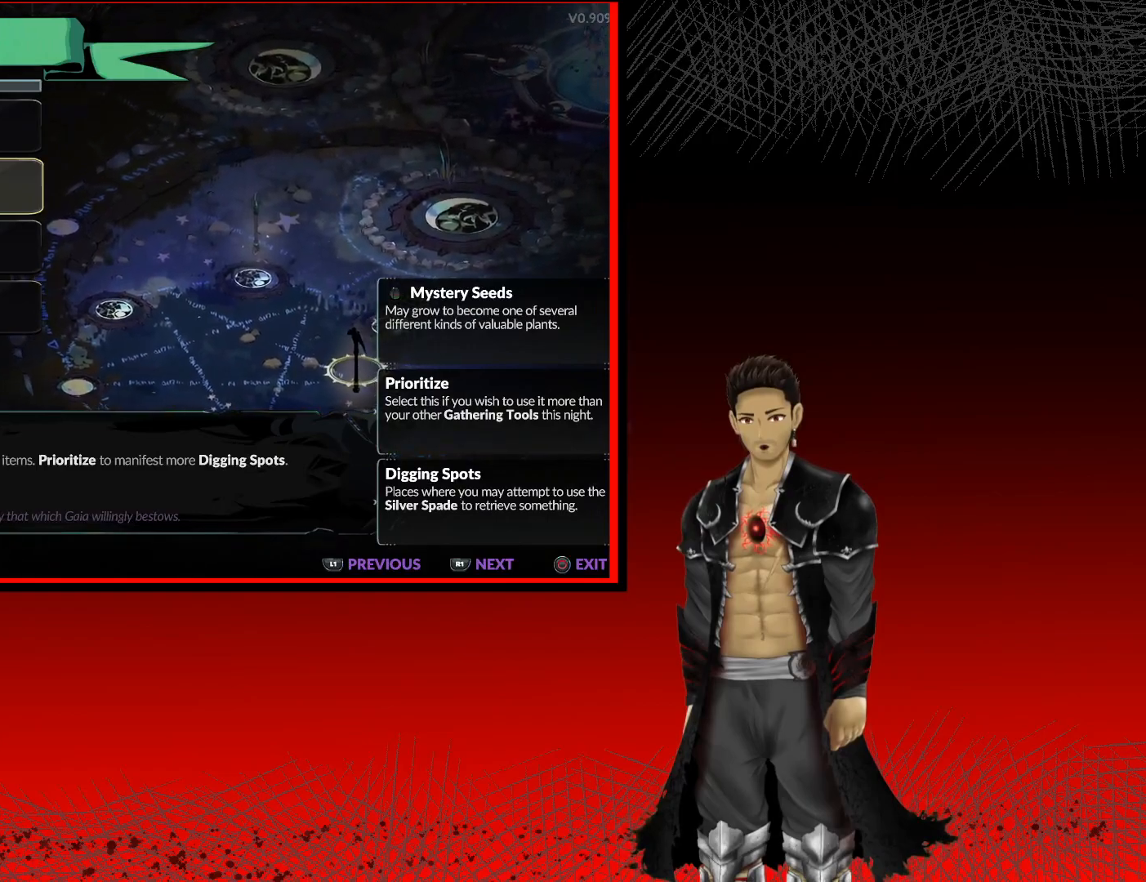
{"buttons": [], "left_stick": "center", "right_stick": "center", "events": [[83, "DPAD_UP", "up"]]}
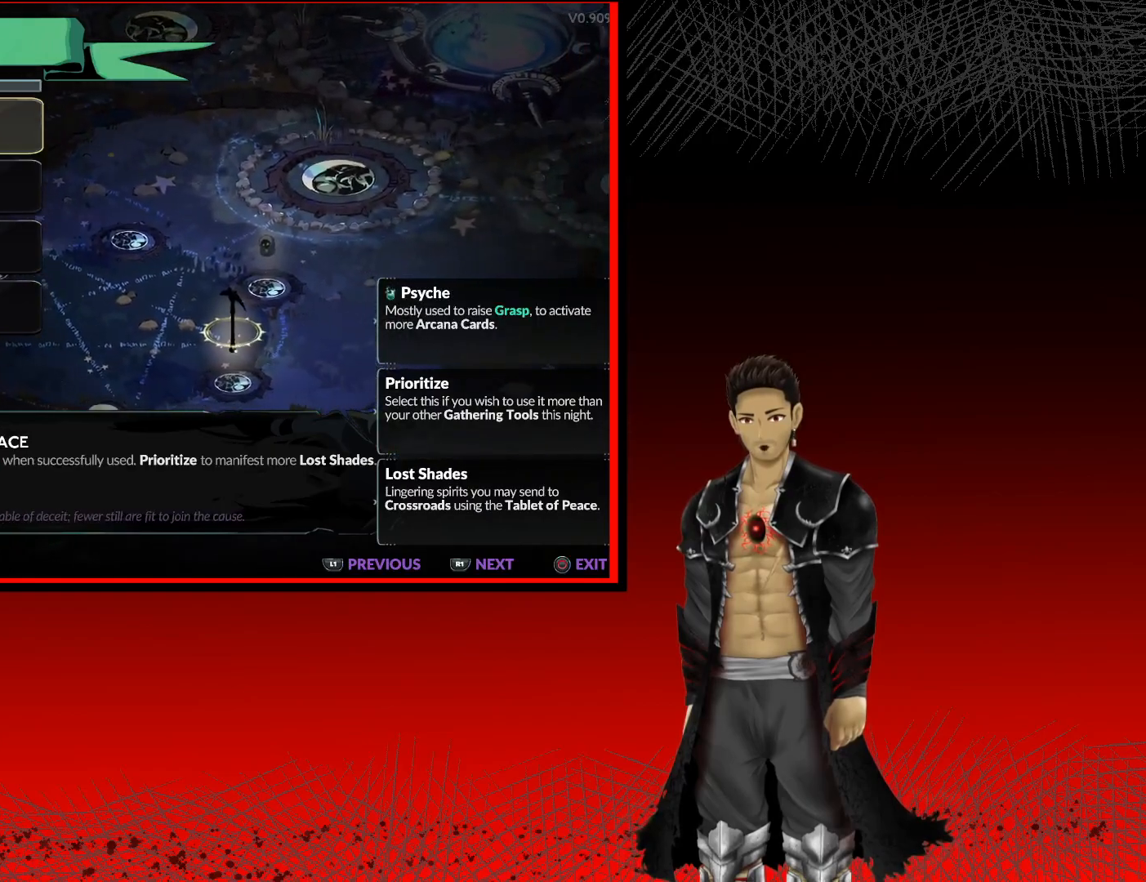
{"buttons": [], "left_stick": "center", "right_stick": "center", "events": []}
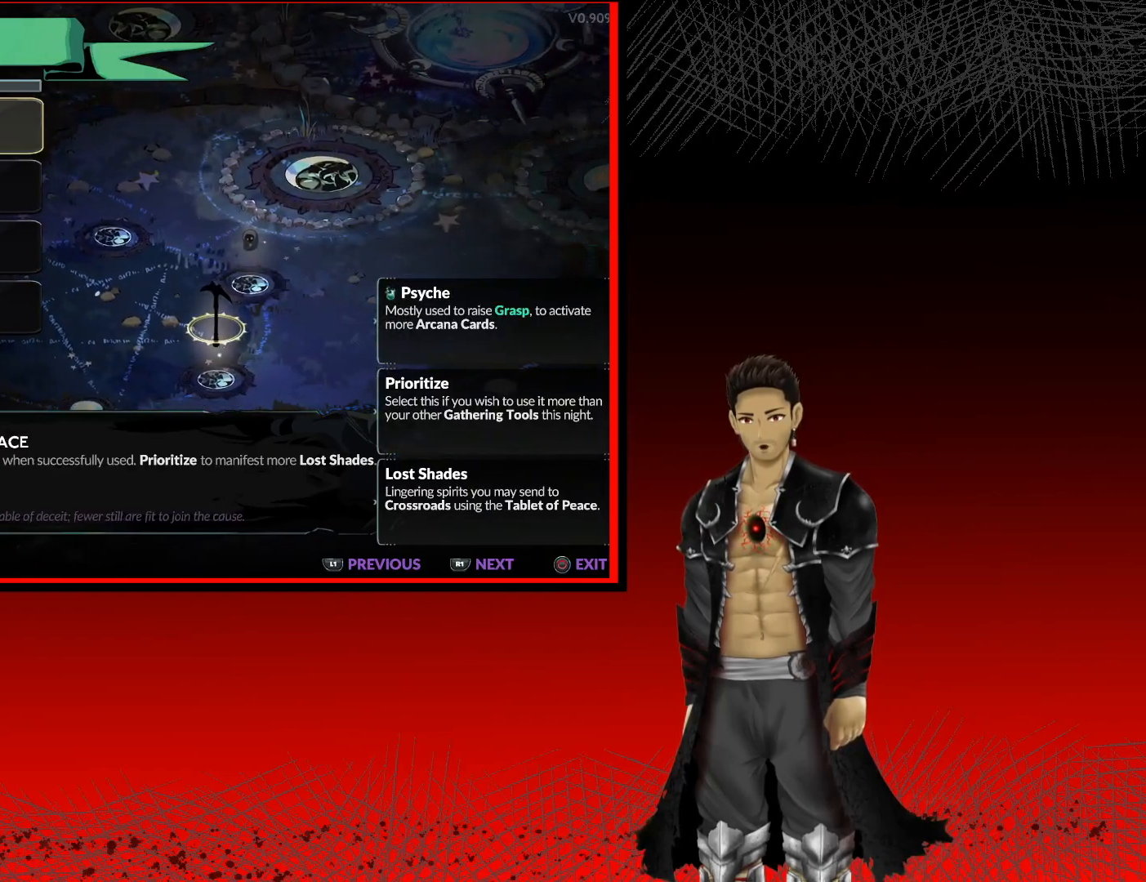
{"buttons": [], "left_stick": "center", "right_stick": "center", "events": [[33, "B", "down"], [217, "B", "up"]]}
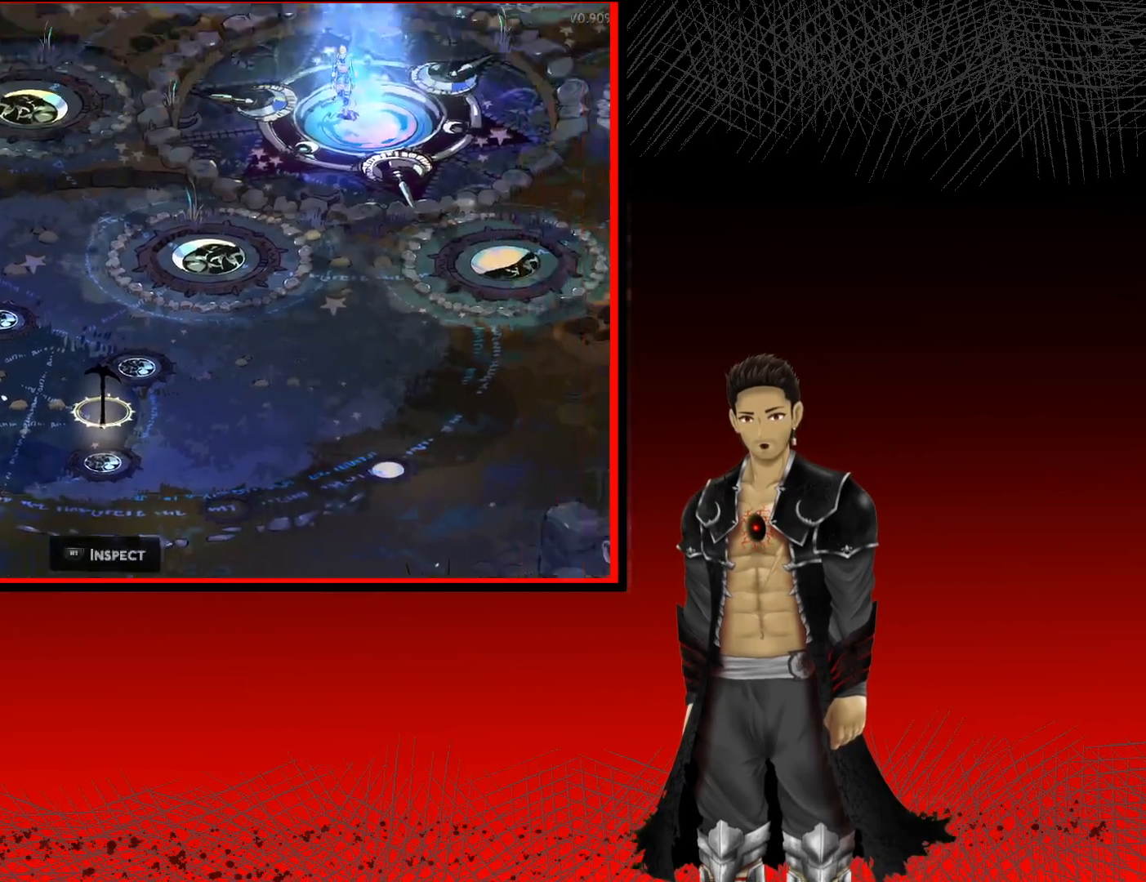
{"buttons": [], "left_stick": "center", "right_stick": "center", "events": []}
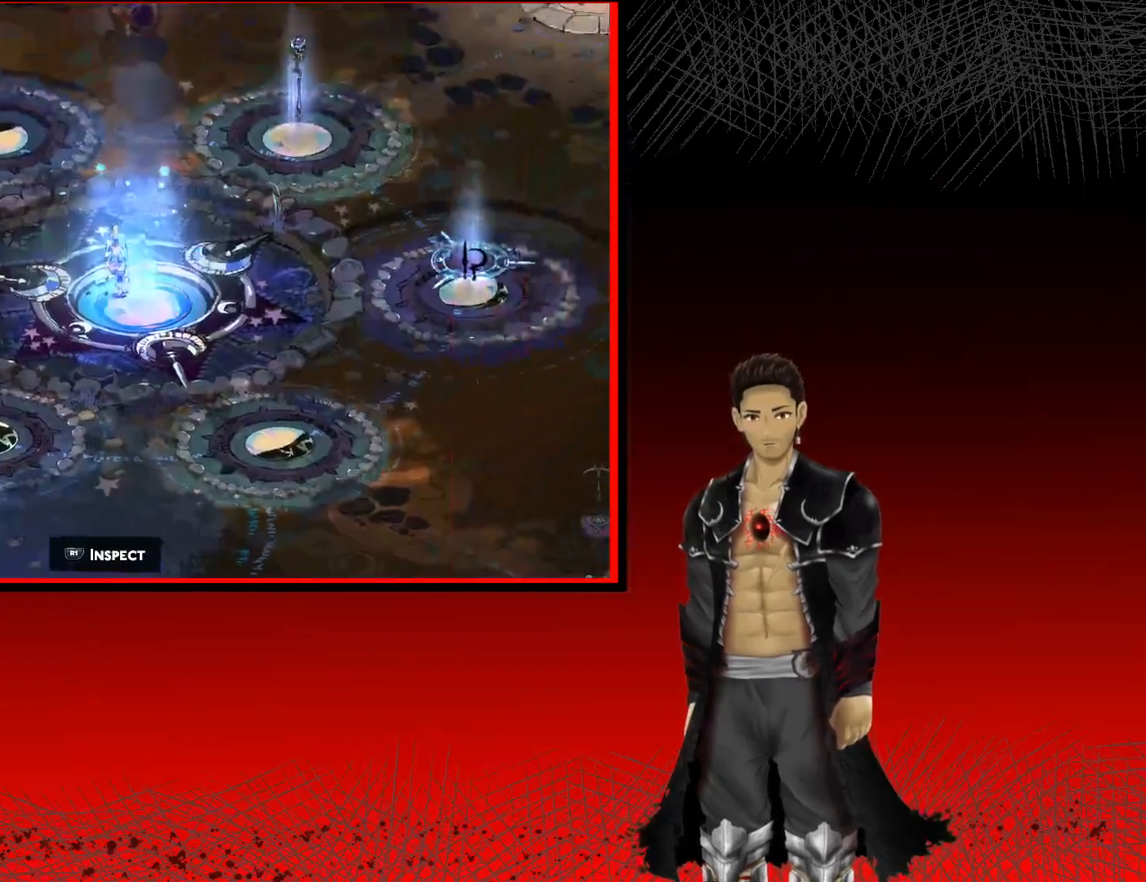
{"buttons": [], "left_stick": "right", "right_stick": "center", "events": [[33, "left_stick", "right"]]}
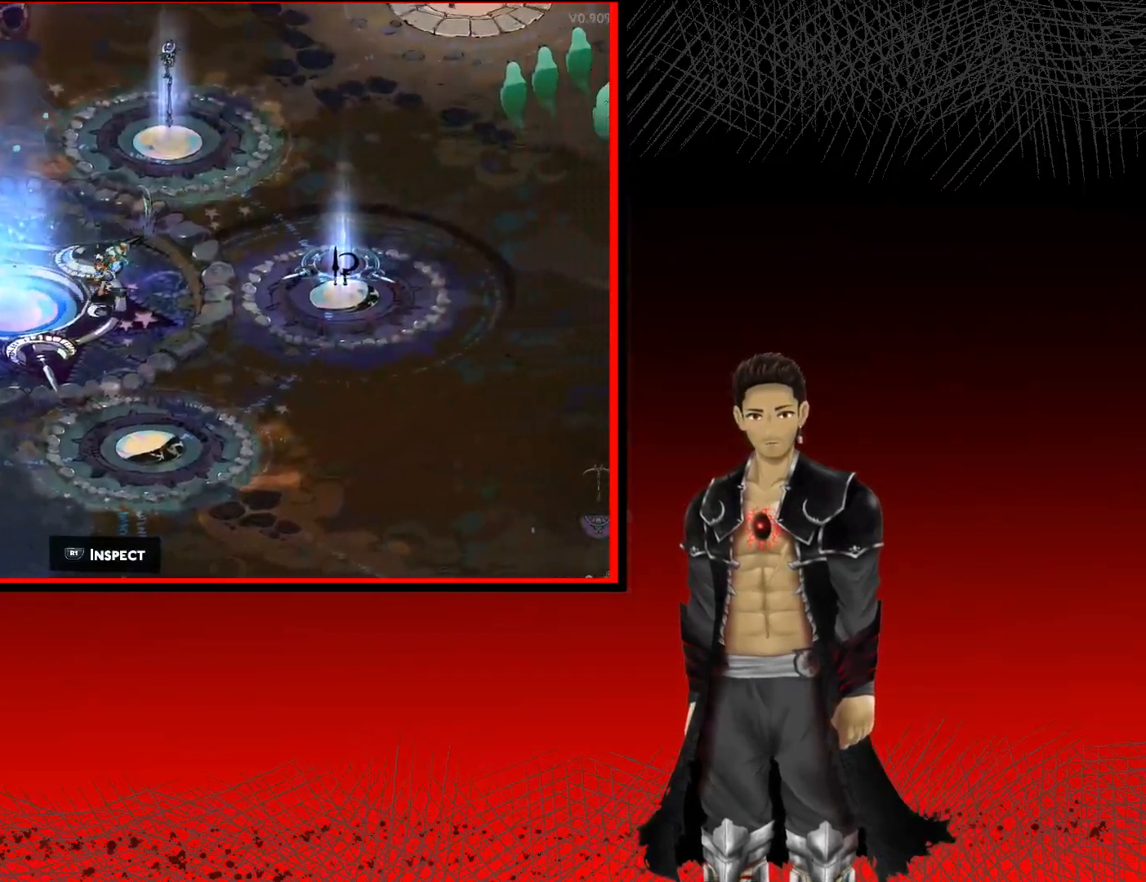
{"buttons": [], "left_stick": "right", "right_stick": "center", "events": []}
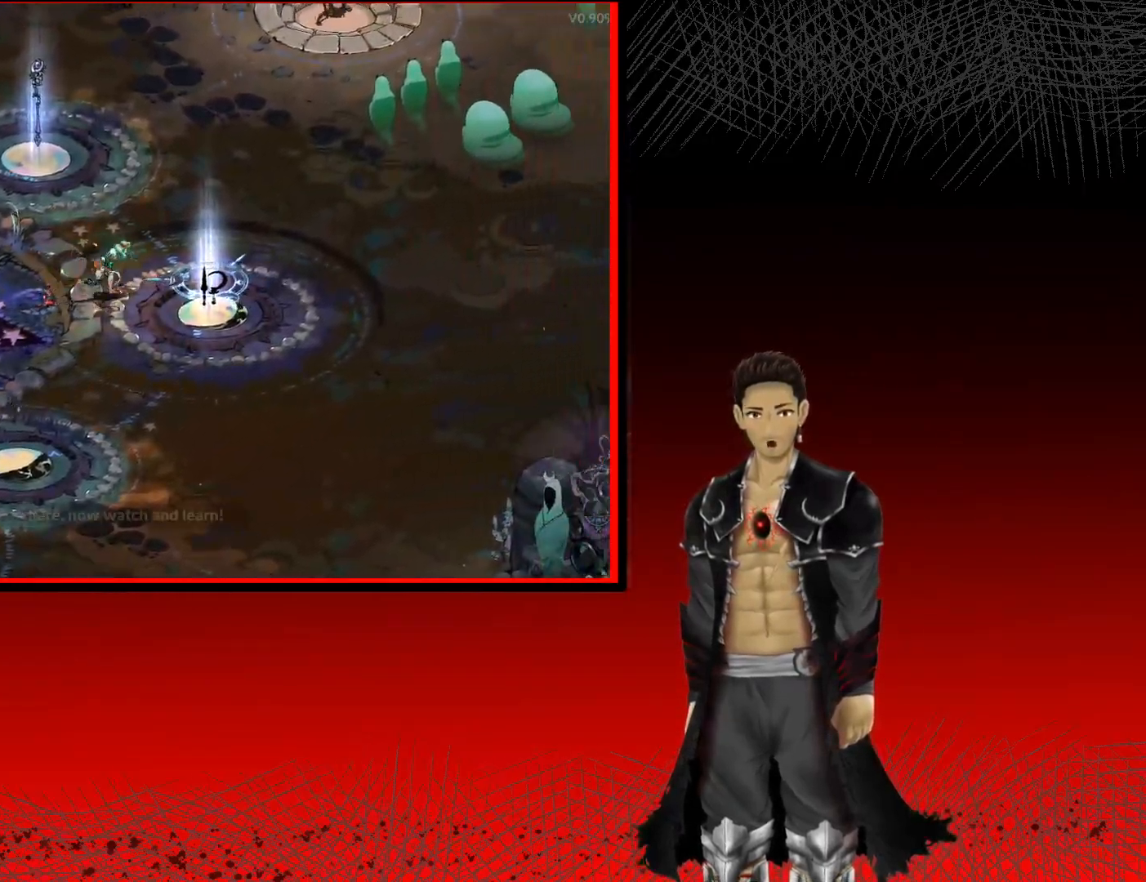
{"buttons": [], "left_stick": "center", "right_stick": "center", "events": [[267, "left_stick", "center"]]}
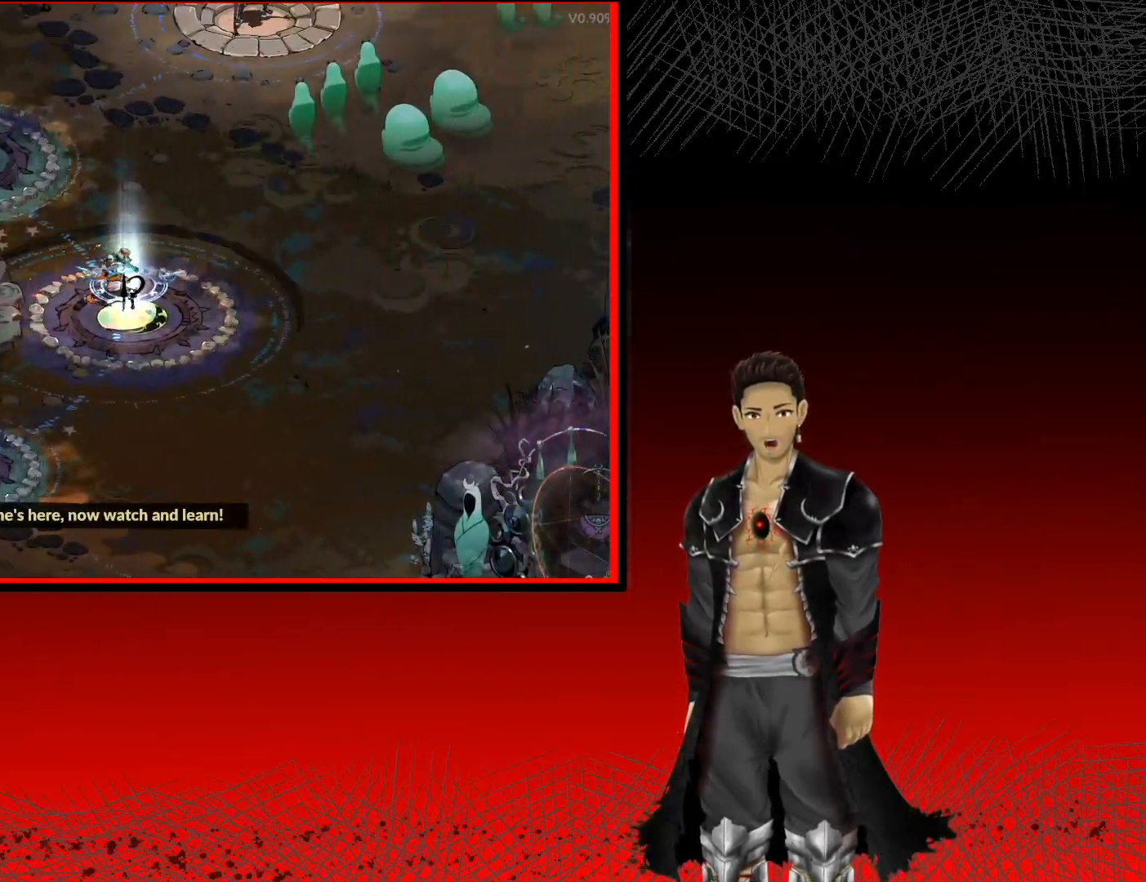
{"buttons": [], "left_stick": "up-right", "right_stick": "center", "events": [[33, "left_stick", "up-right"]]}
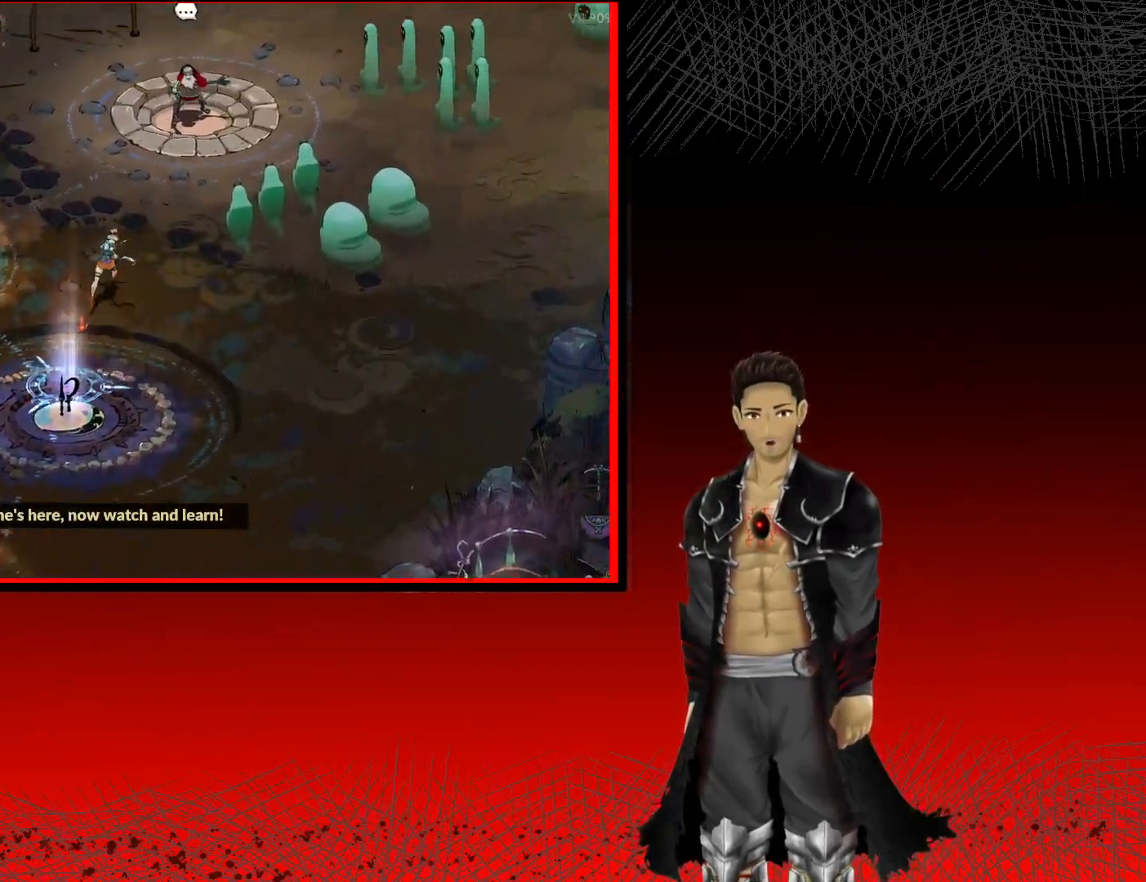
{"buttons": [], "left_stick": "up-right", "right_stick": "center", "events": []}